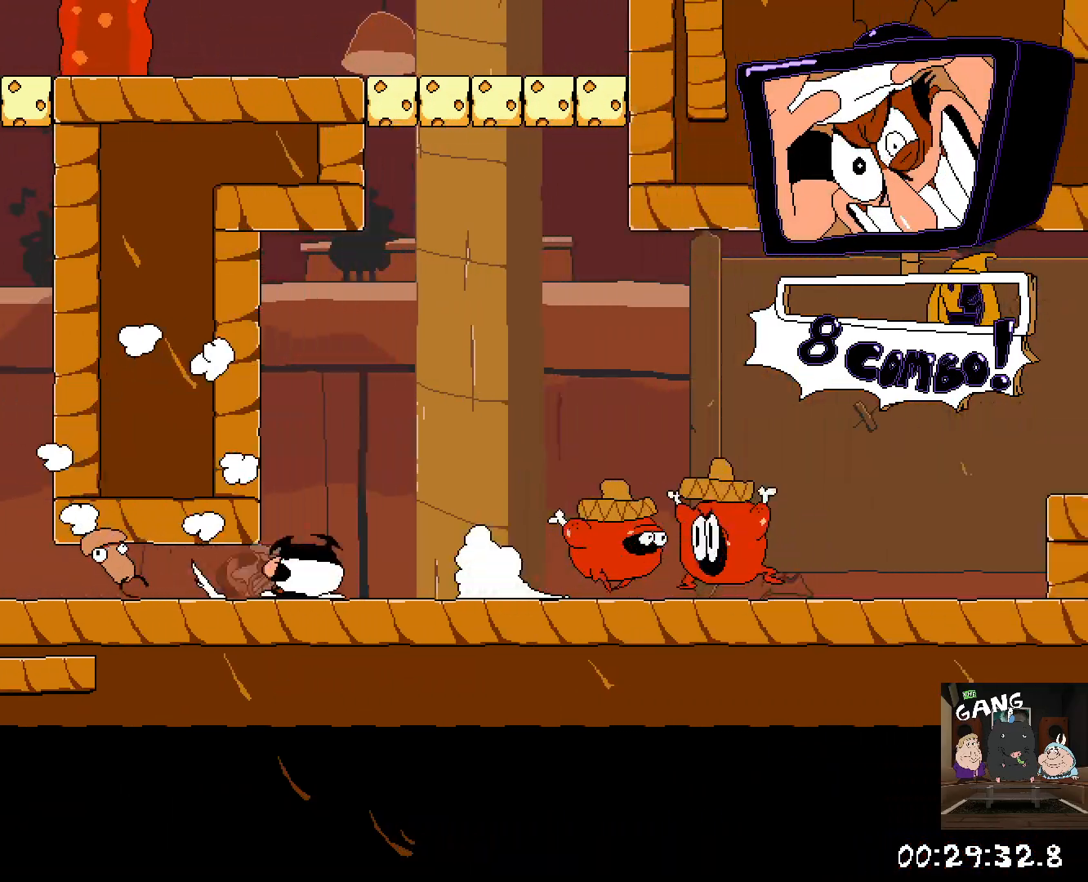
Gameplay with a controller (PlayStation layout); each line is a JSON object with the inputs held at the frame after it. "button_events" lists button changes between this image and that frame as [ms after this image, input, new state], when the widget could be followed in between (sticks are given only as held states).
{"buttons": ["R2"], "left_stick": "right", "right_stick": "center", "button_events": []}
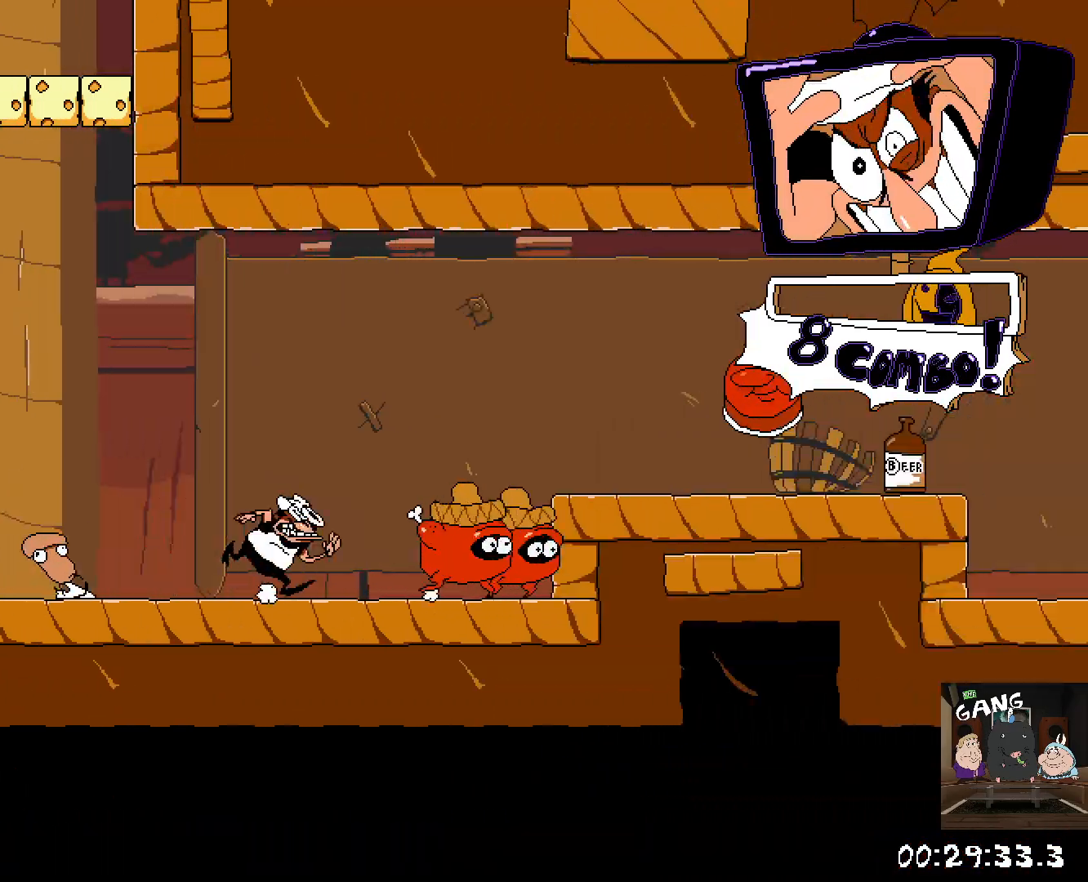
{"buttons": ["R2"], "left_stick": "right", "right_stick": "center", "button_events": [[100, "CROSS", "down"], [300, "CROSS", "up"]]}
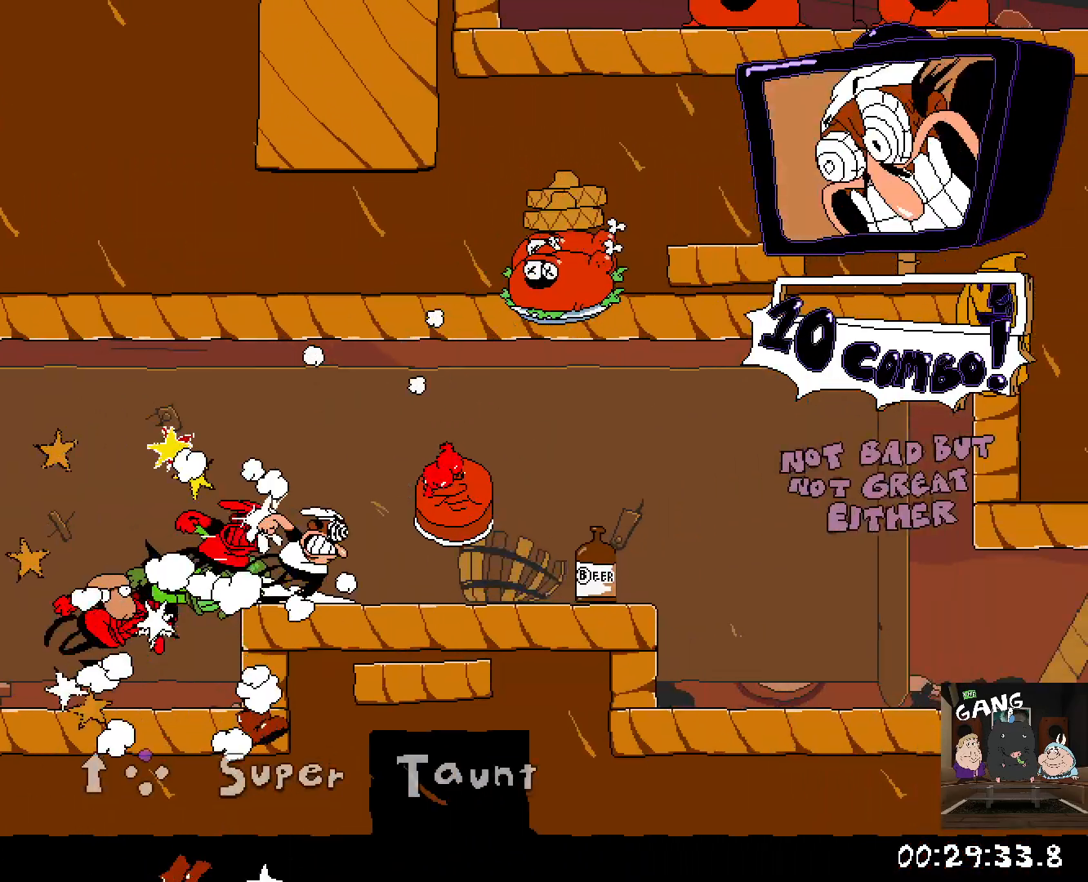
{"buttons": ["R2"], "left_stick": "right", "right_stick": "center", "button_events": []}
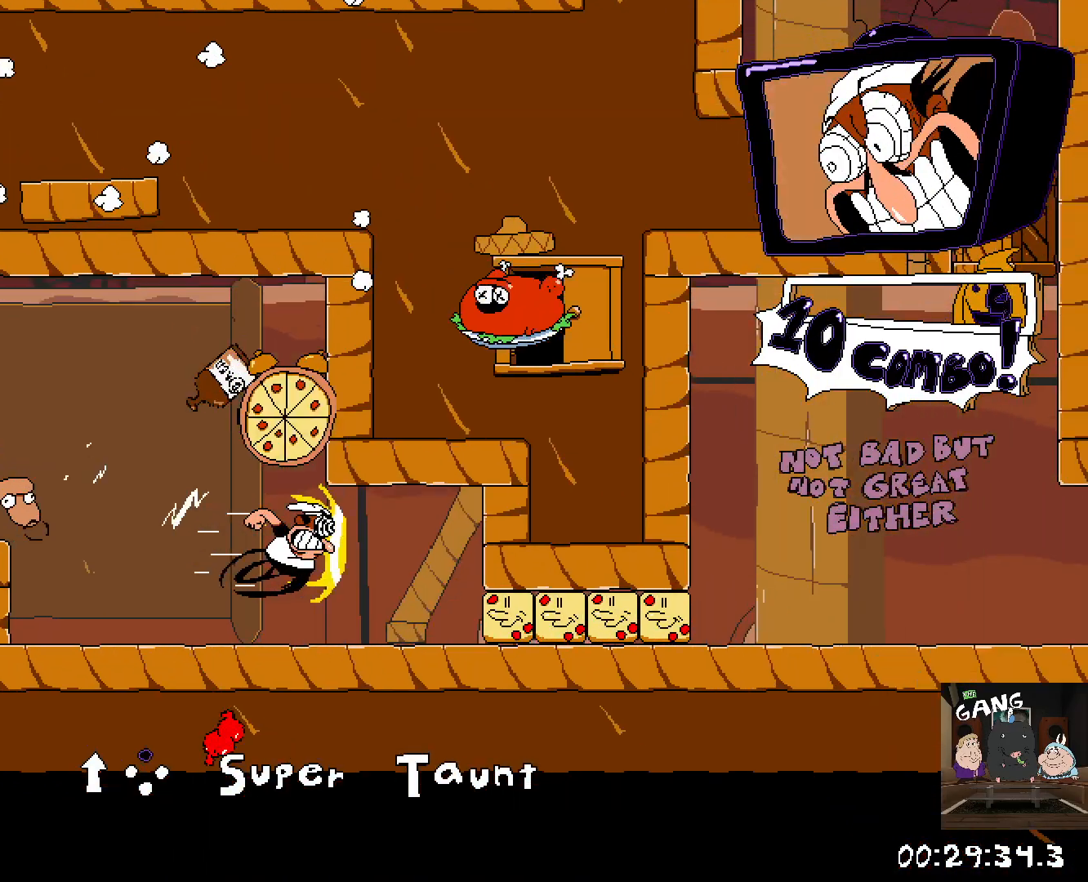
{"buttons": ["R2"], "left_stick": "right", "right_stick": "center", "button_events": []}
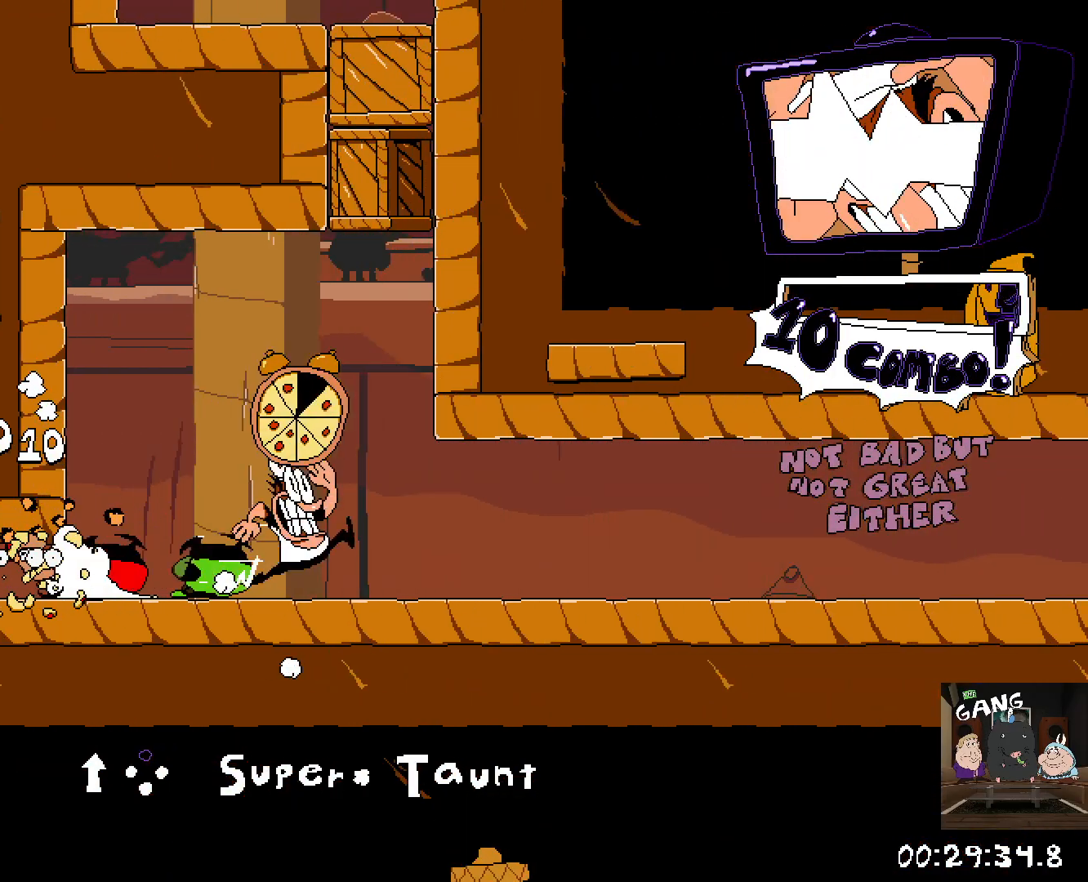
{"buttons": ["R2"], "left_stick": "right", "right_stick": "center", "button_events": []}
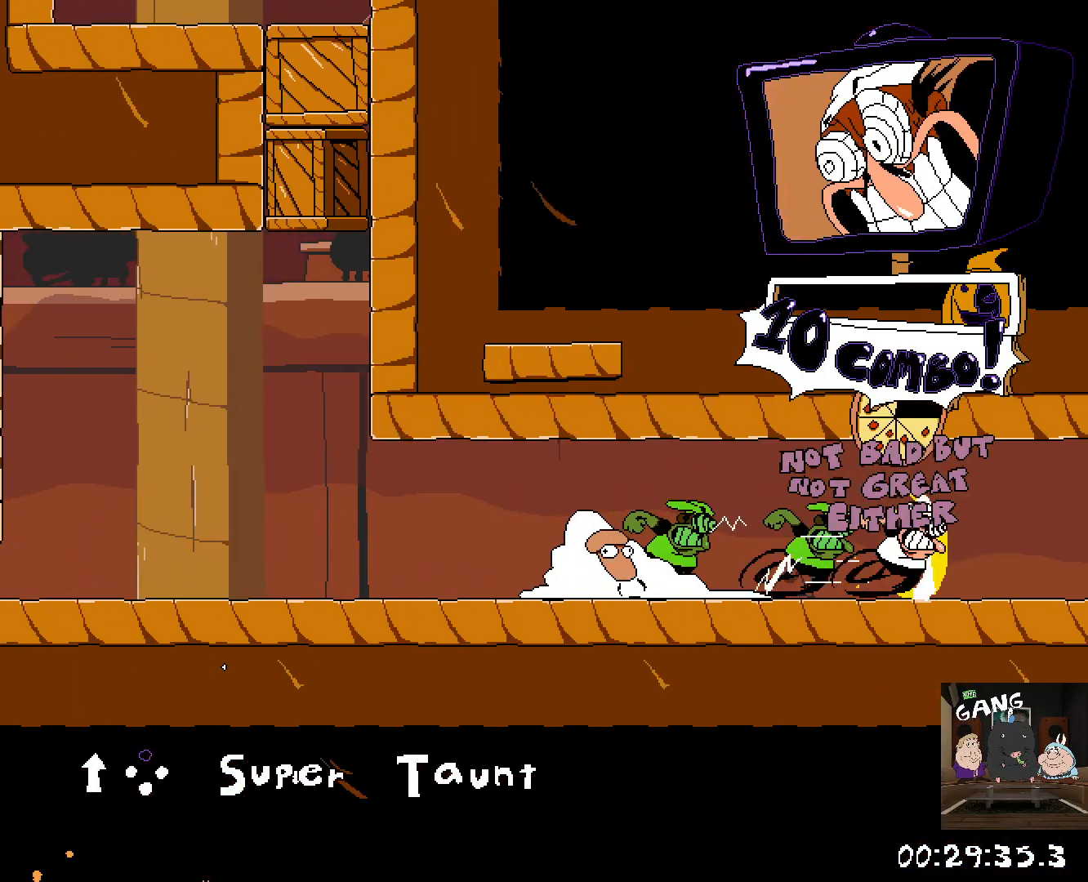
{"buttons": ["R2"], "left_stick": "right", "right_stick": "center", "button_events": []}
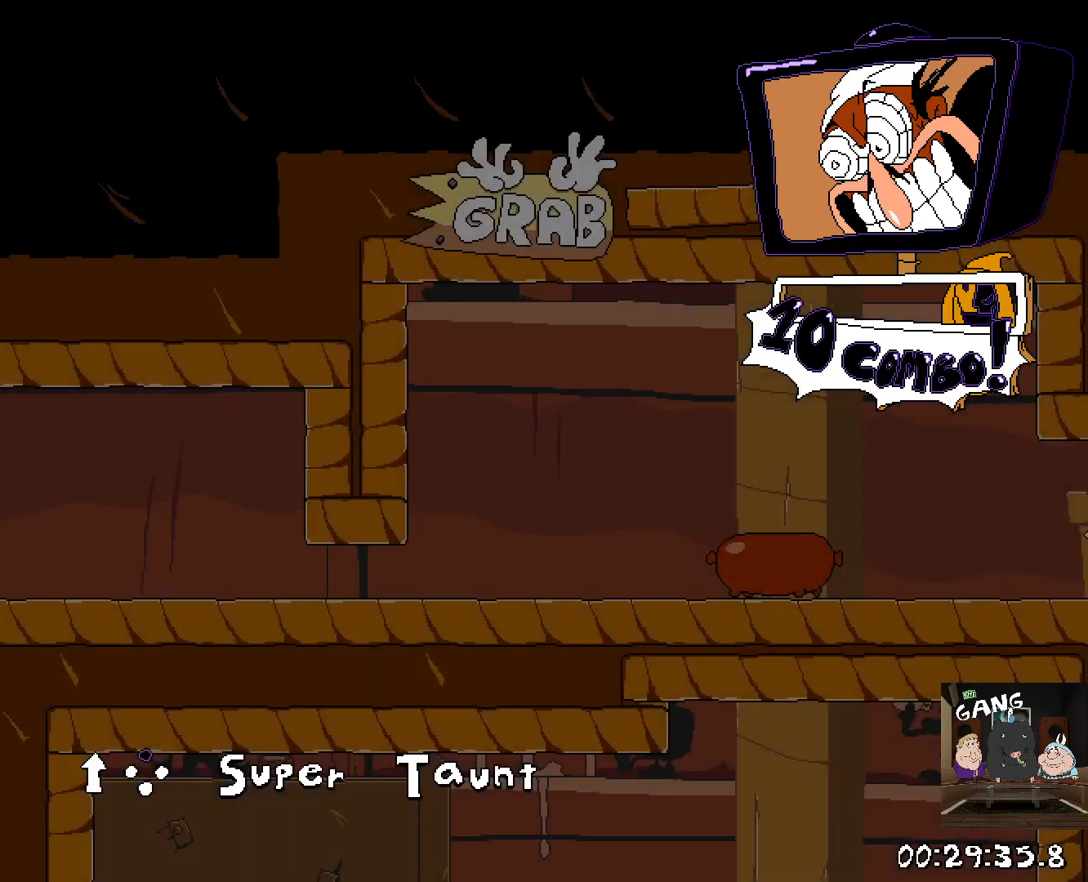
{"buttons": ["R2"], "left_stick": "down", "right_stick": "center", "button_events": []}
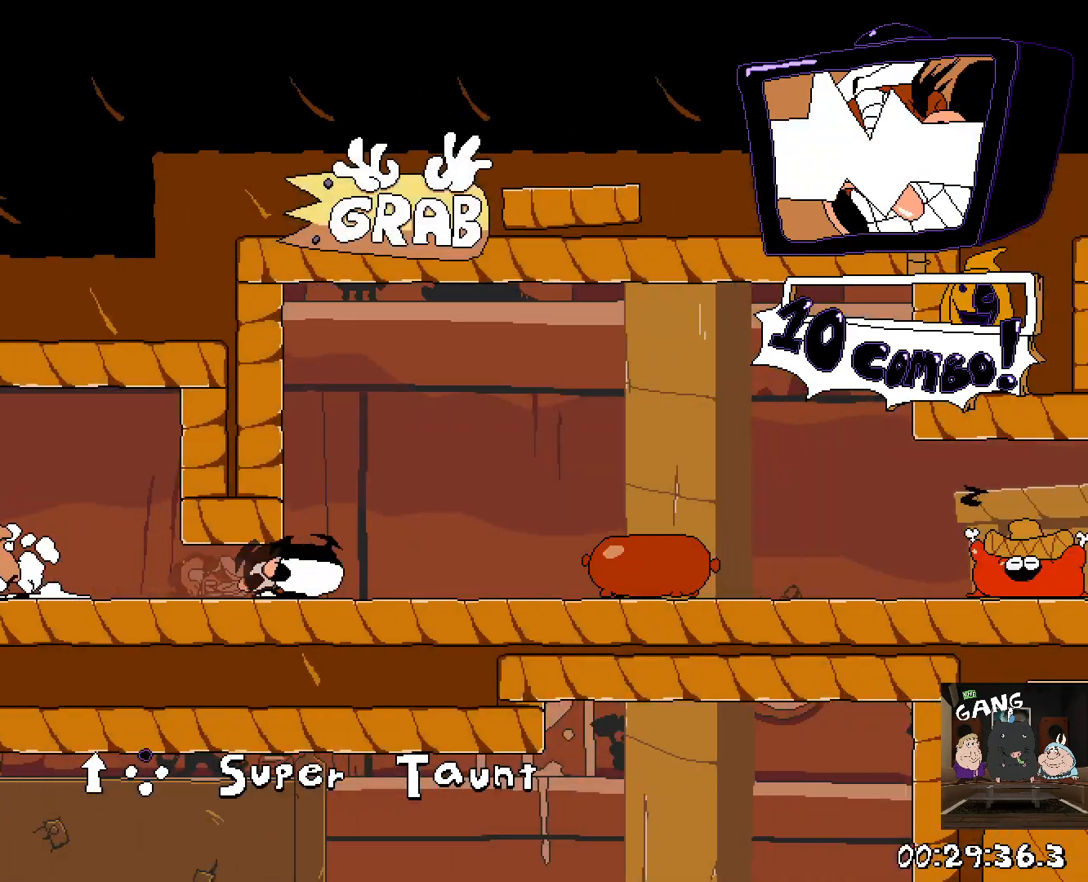
{"buttons": ["R2"], "left_stick": "right", "right_stick": "center", "button_events": [[117, "SQUARE", "down"], [267, "SQUARE", "up"]]}
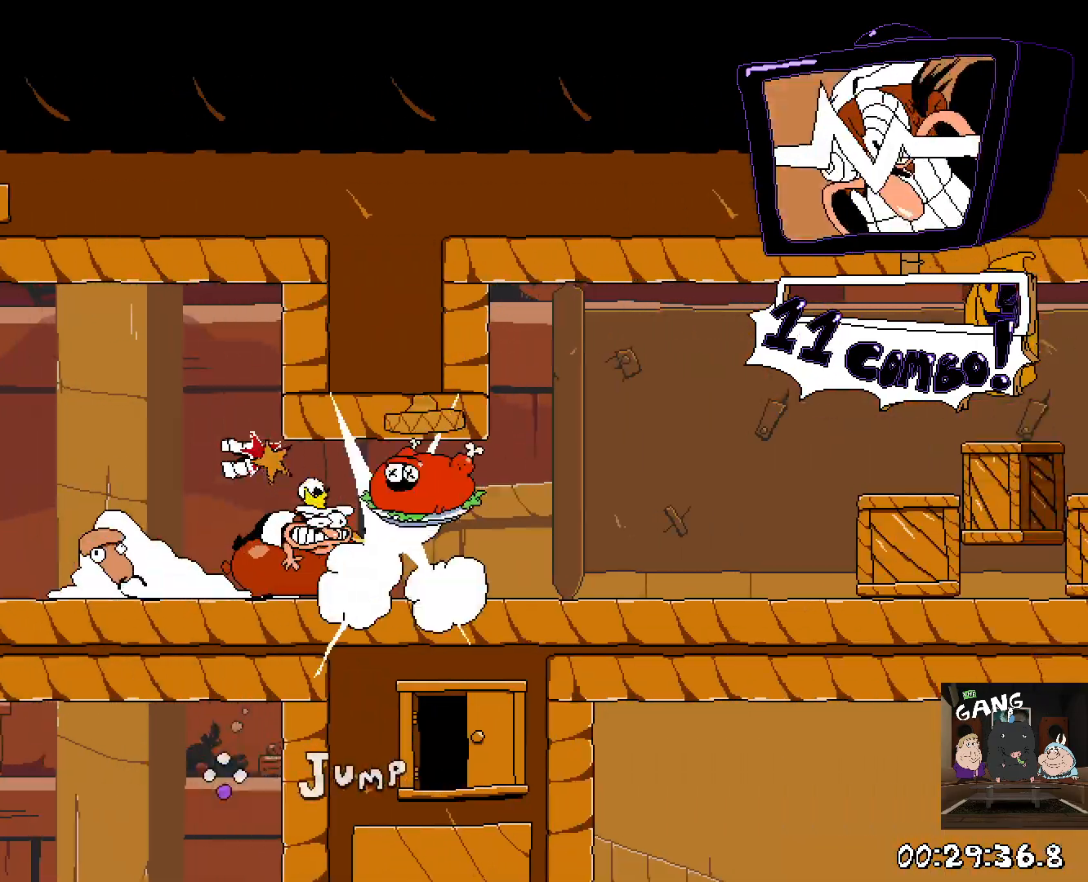
{"buttons": ["R2"], "left_stick": "right", "right_stick": "center", "button_events": []}
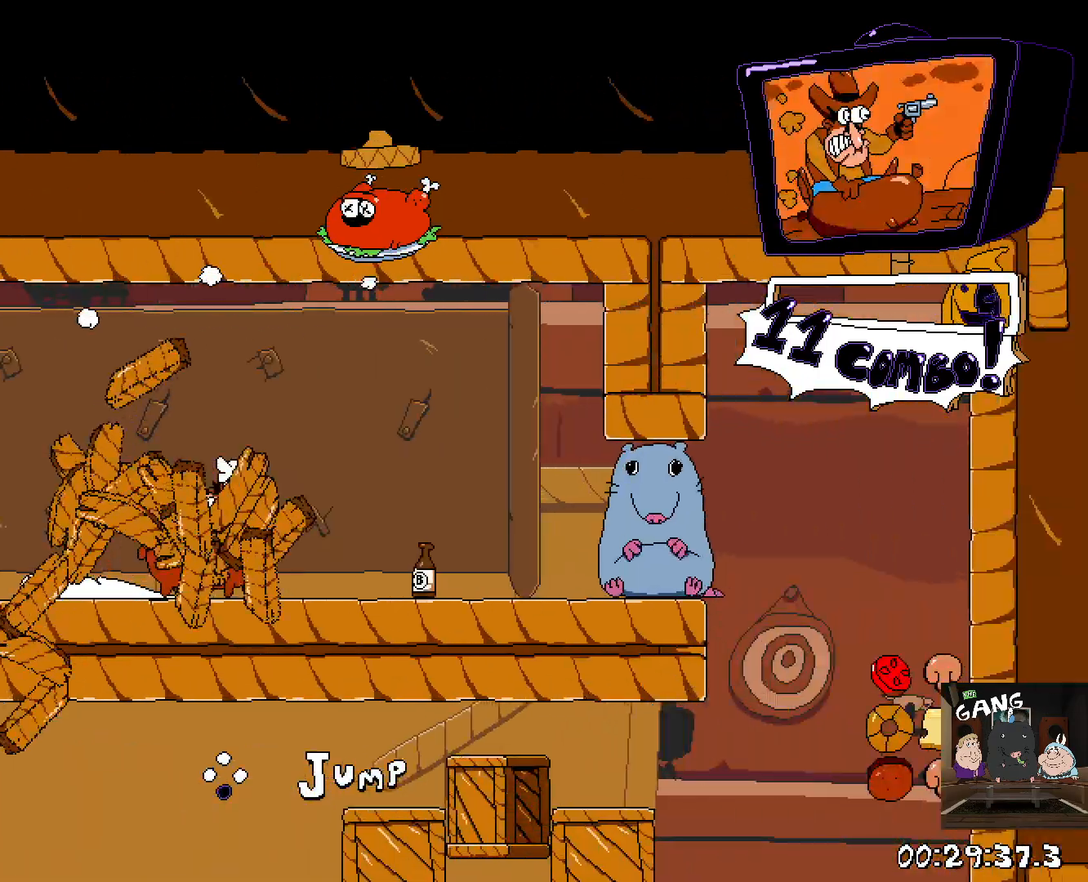
{"buttons": ["R2"], "left_stick": "left", "right_stick": "center", "button_events": []}
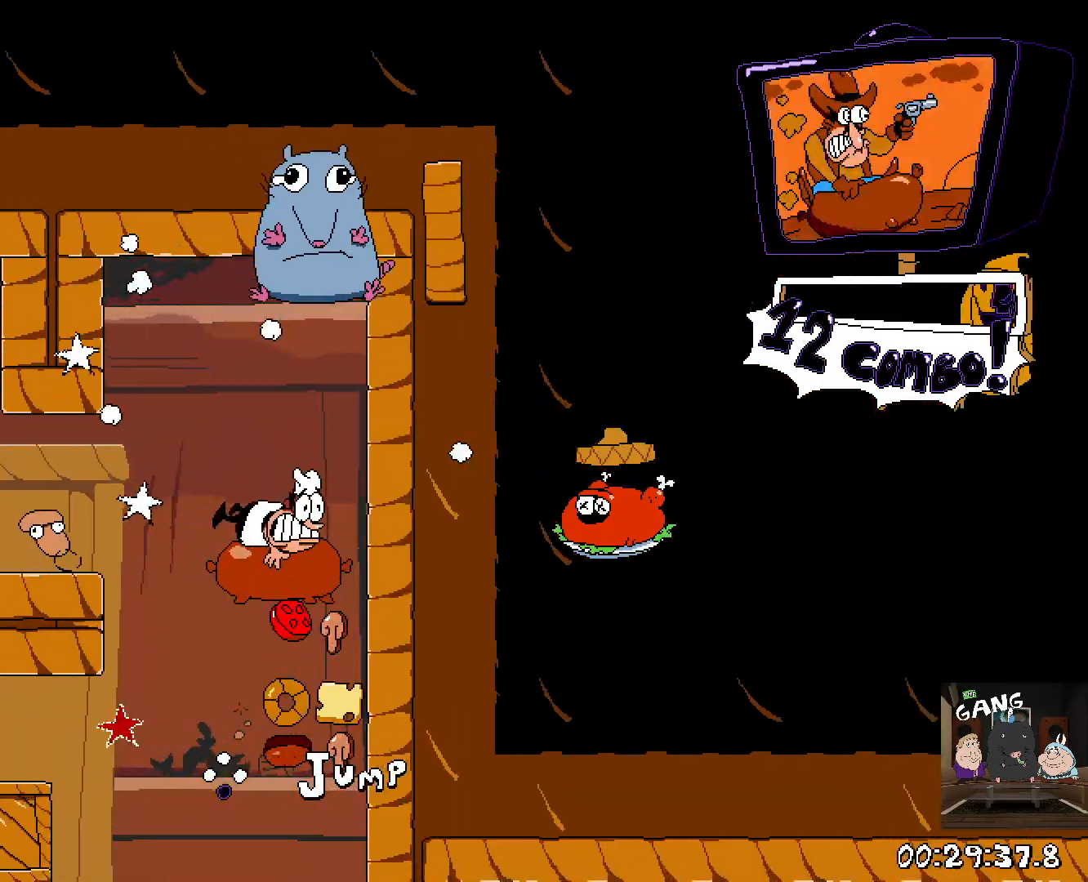
{"buttons": ["R2"], "left_stick": "left", "right_stick": "center", "button_events": []}
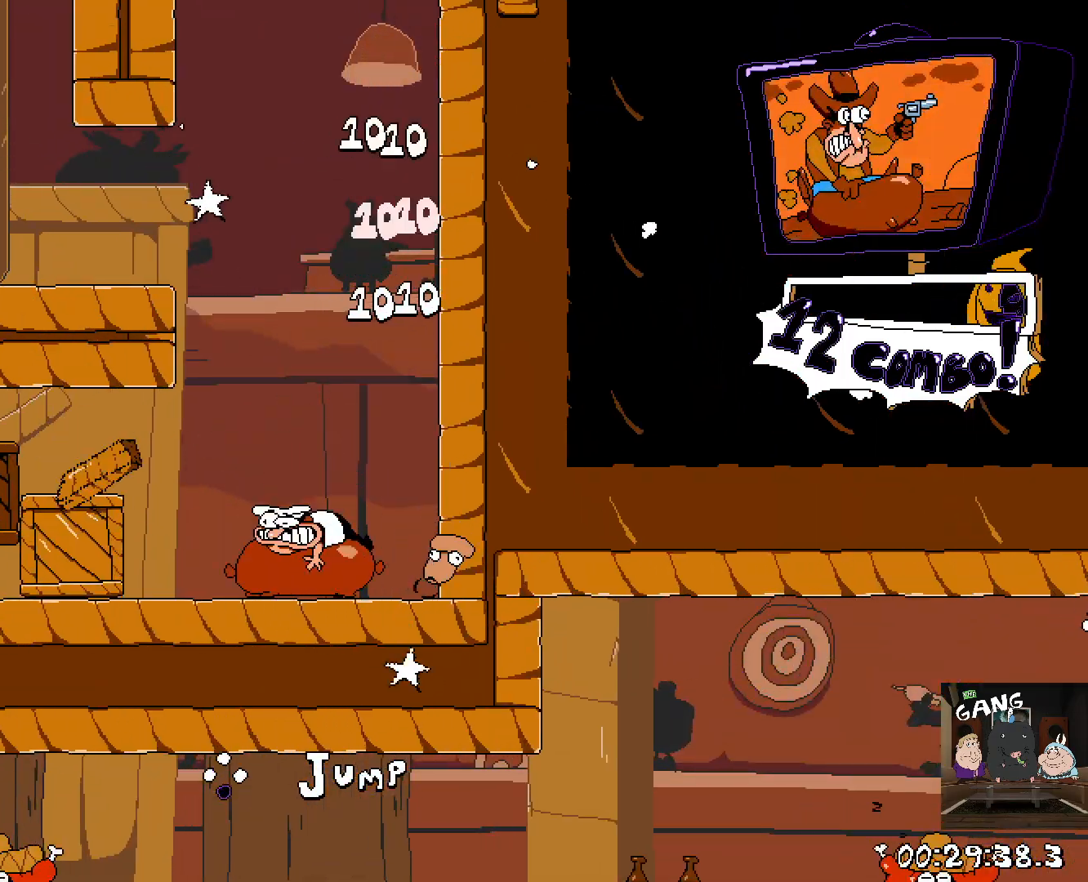
{"buttons": ["R2"], "left_stick": "left", "right_stick": "center", "button_events": []}
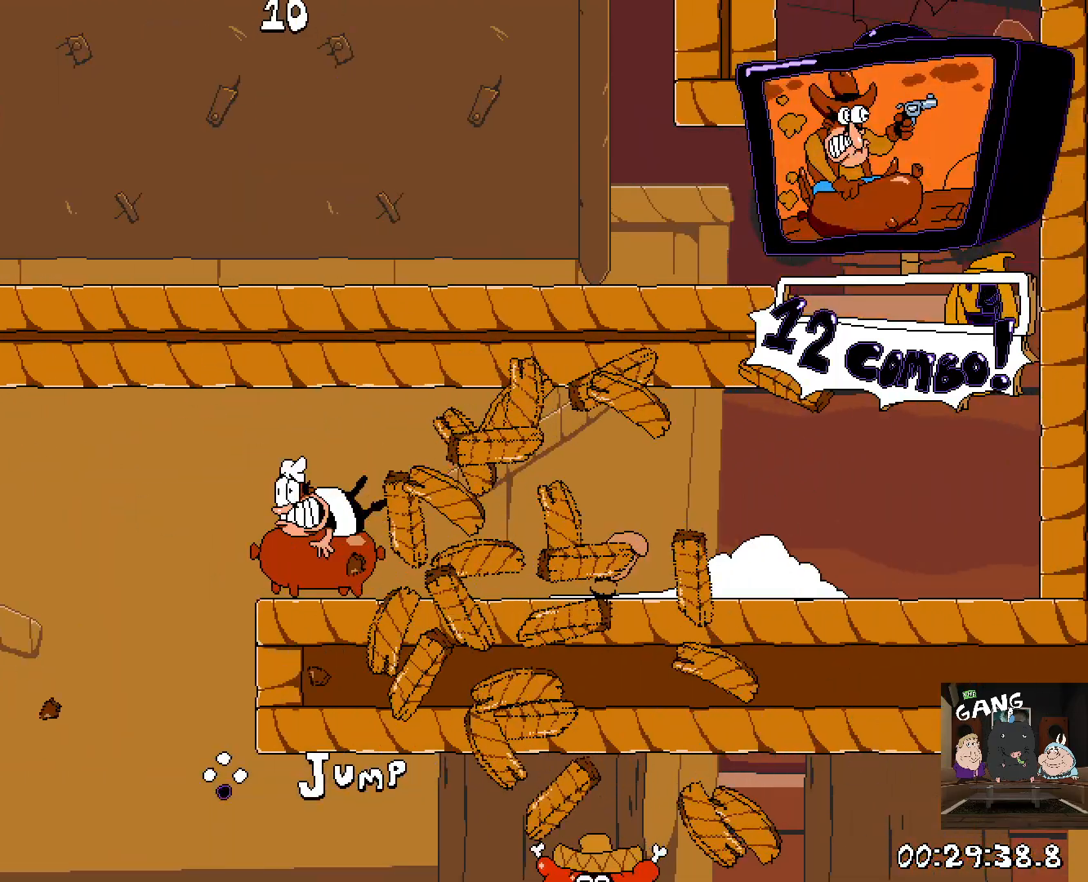
{"buttons": ["R2"], "left_stick": "right", "right_stick": "center", "button_events": []}
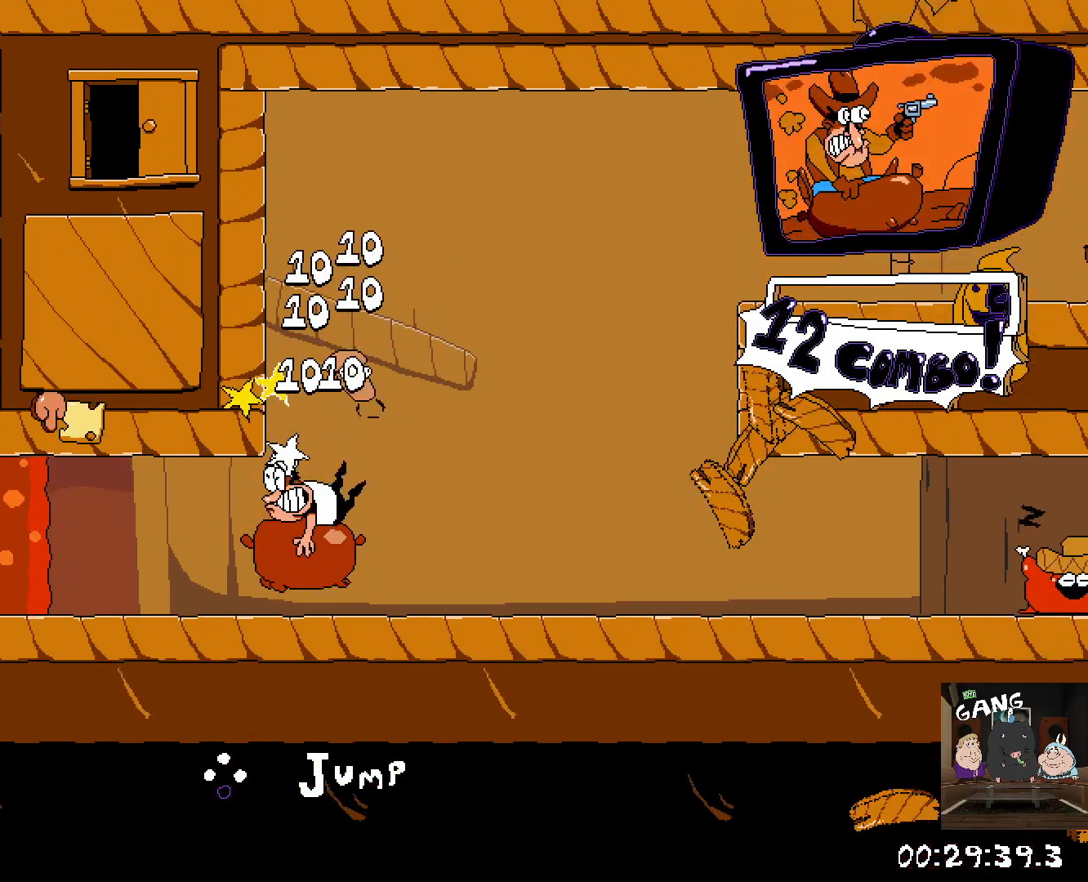
{"buttons": ["R2"], "left_stick": "right", "right_stick": "center", "button_events": []}
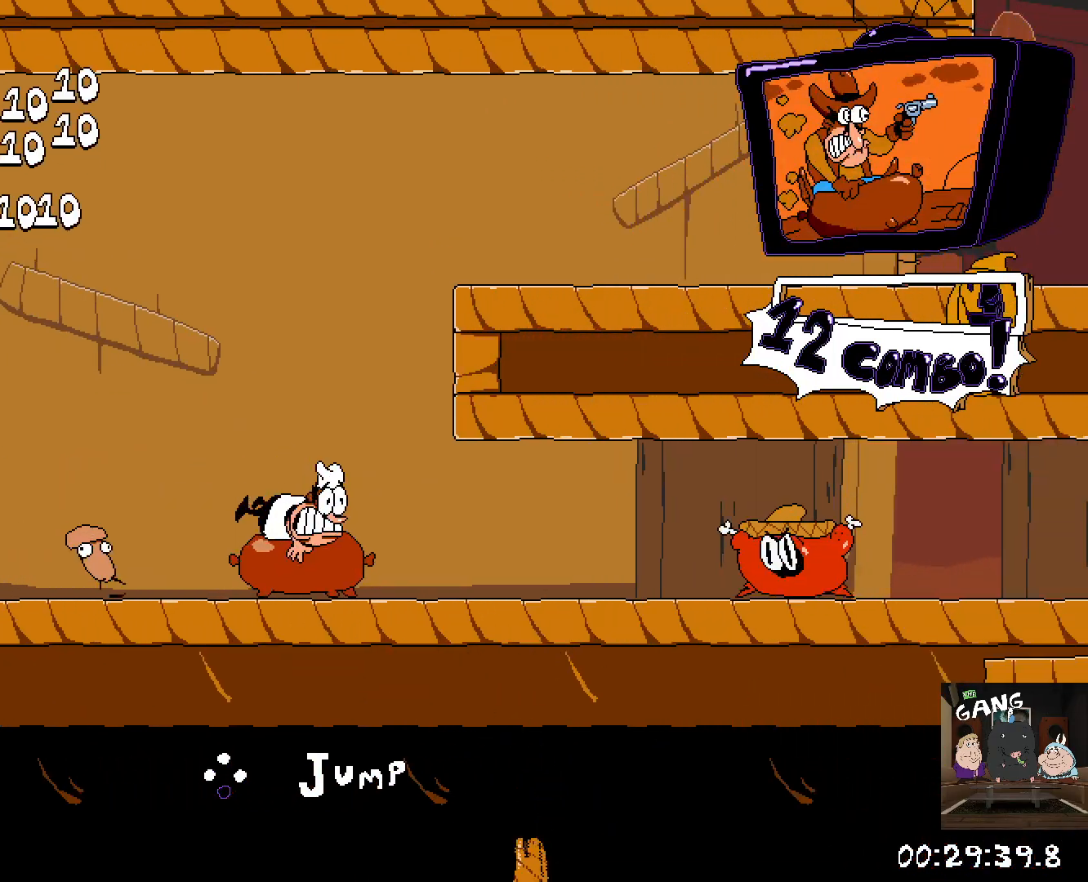
{"buttons": ["R2"], "left_stick": "right", "right_stick": "center", "button_events": []}
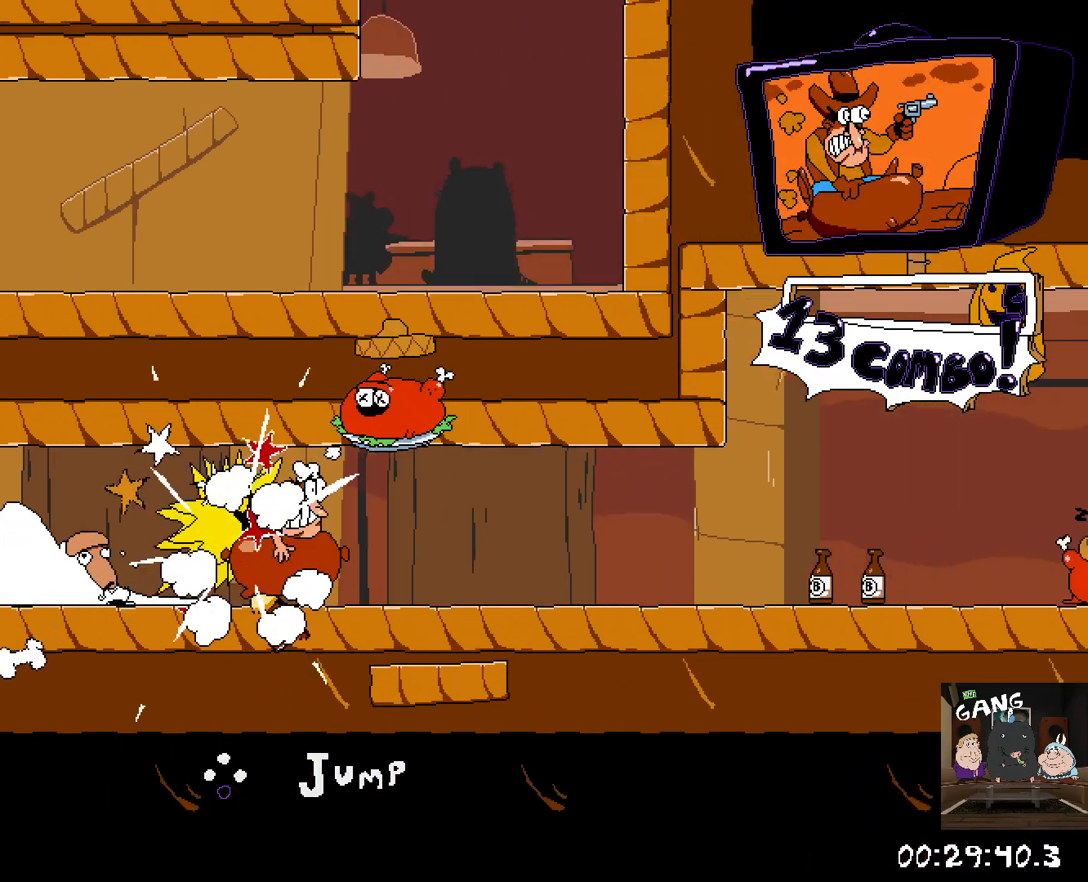
{"buttons": ["R2"], "left_stick": "right", "right_stick": "center", "button_events": []}
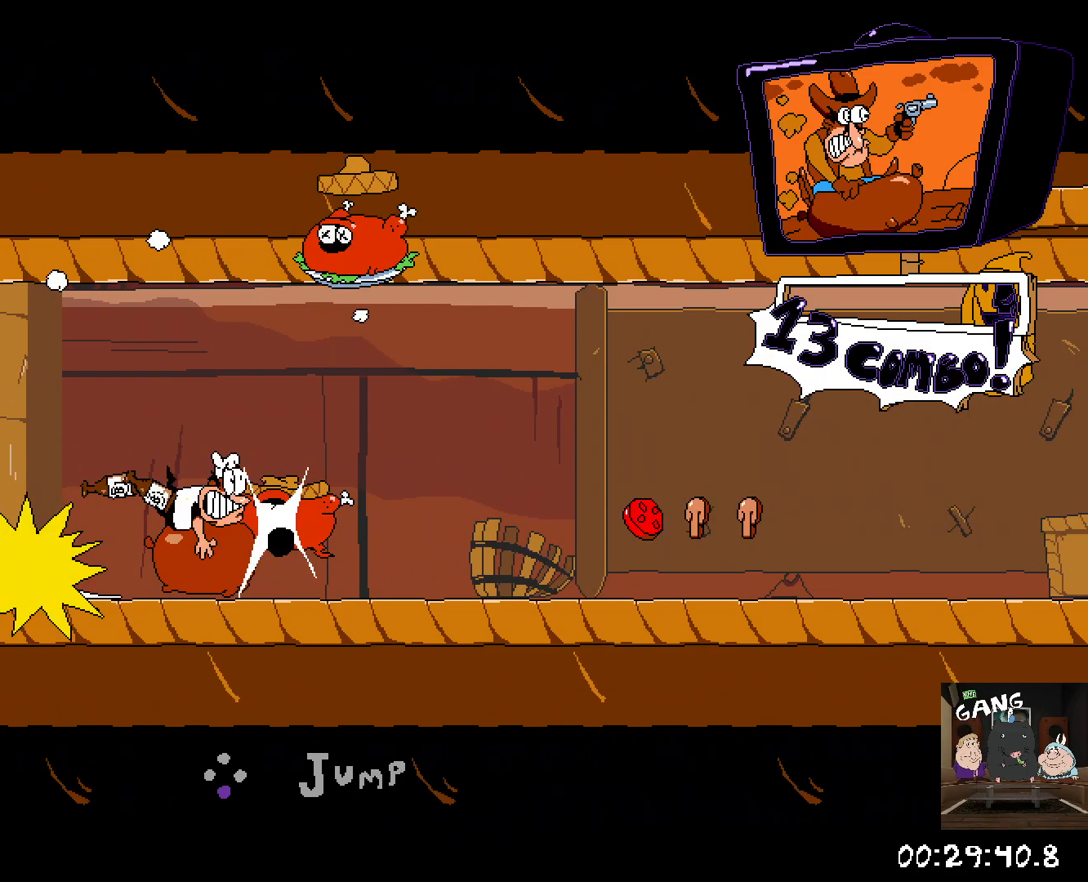
{"buttons": ["R2"], "left_stick": "right", "right_stick": "center", "button_events": []}
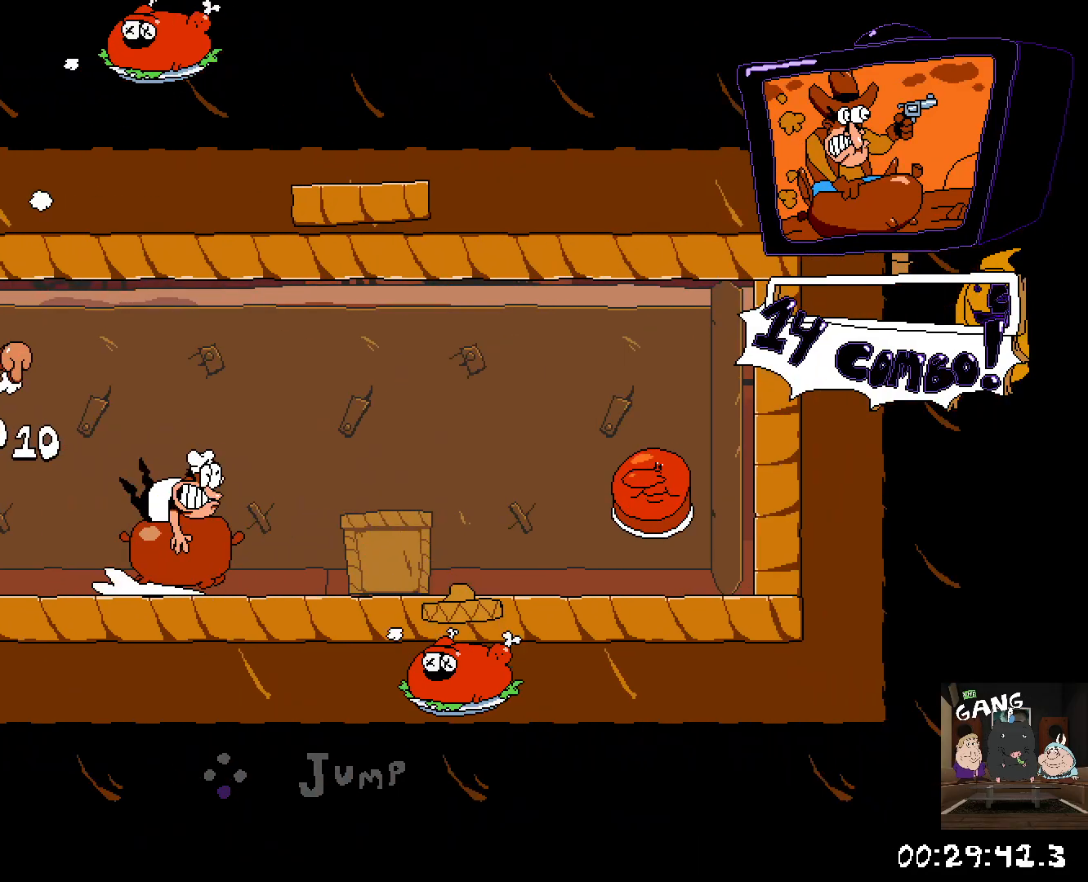
{"buttons": ["R2"], "left_stick": "left", "right_stick": "center", "button_events": []}
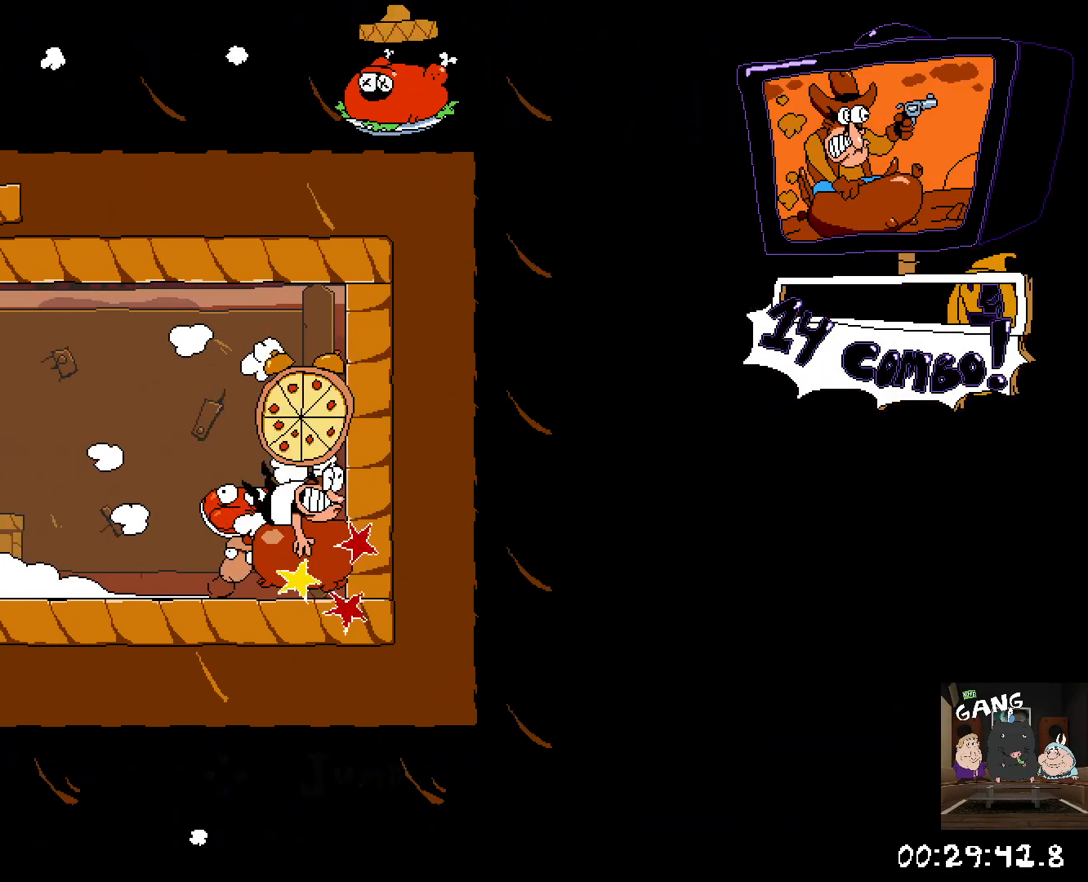
{"buttons": ["R2"], "left_stick": "left", "right_stick": "center", "button_events": []}
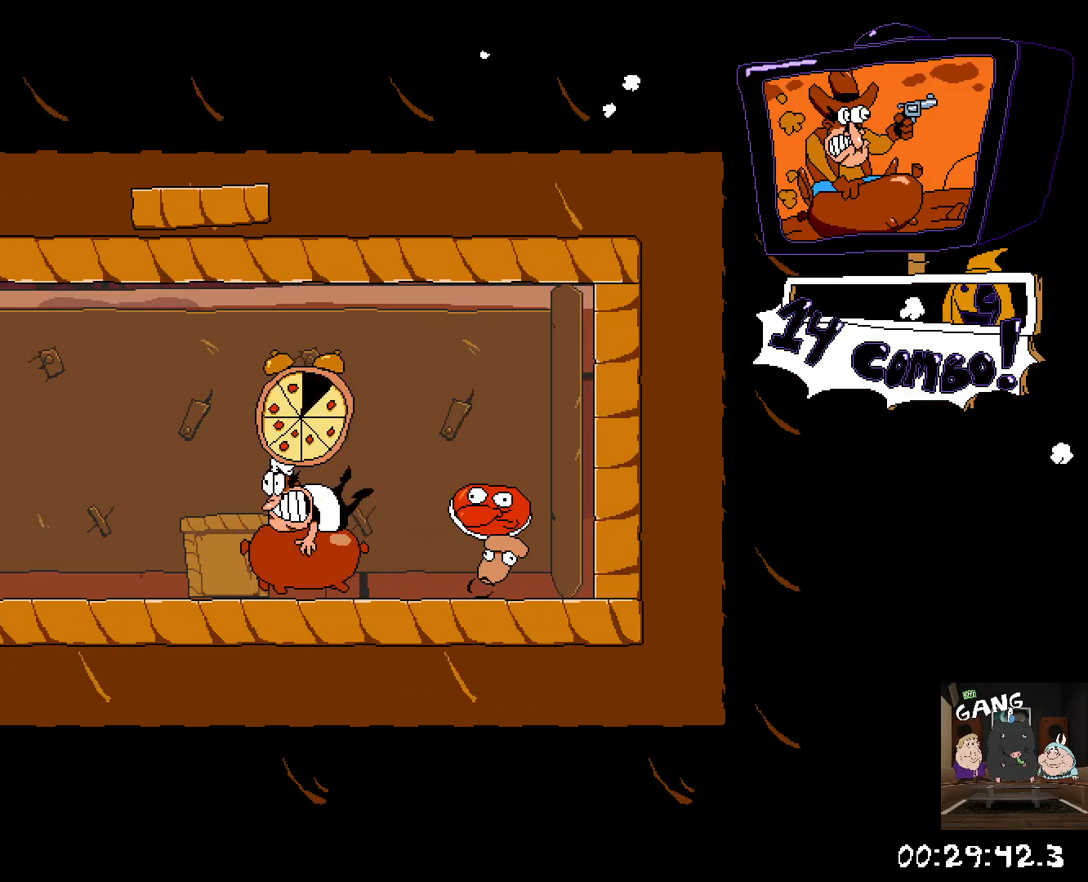
{"buttons": ["R2"], "left_stick": "left", "right_stick": "center", "button_events": []}
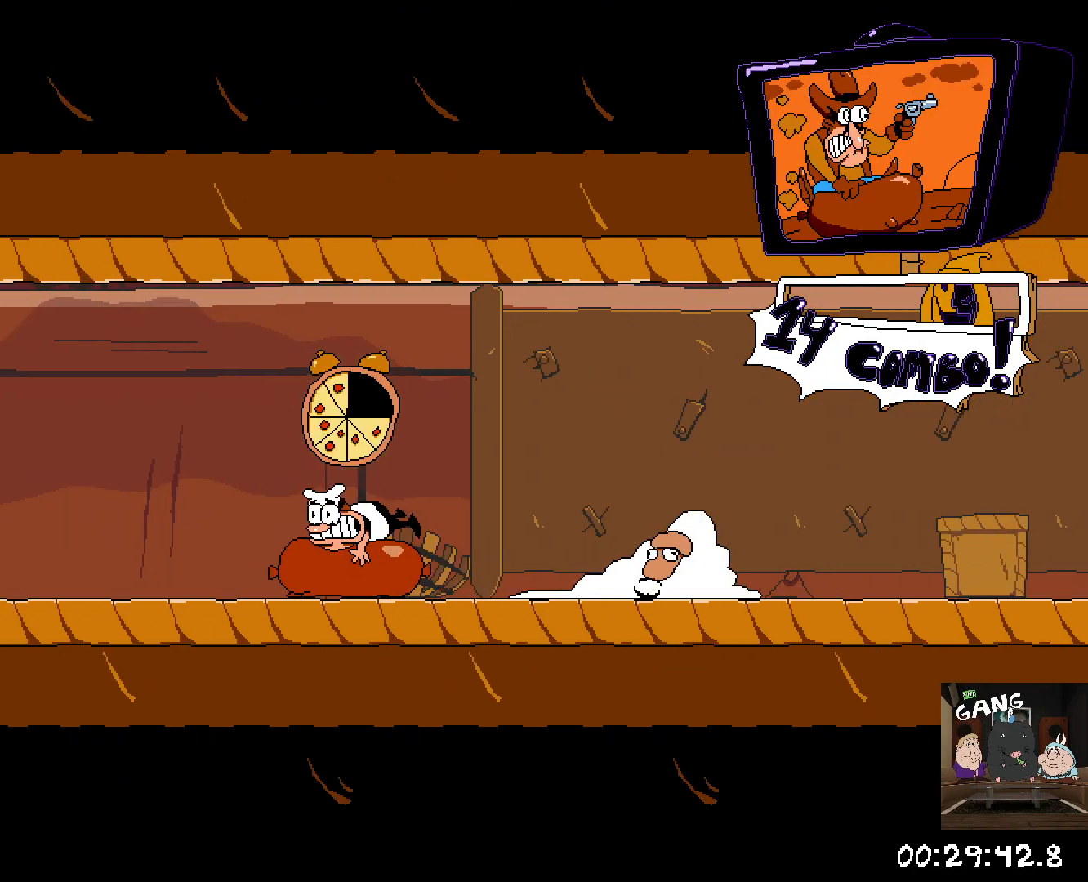
{"buttons": ["R2"], "left_stick": "up-left", "right_stick": "center", "button_events": []}
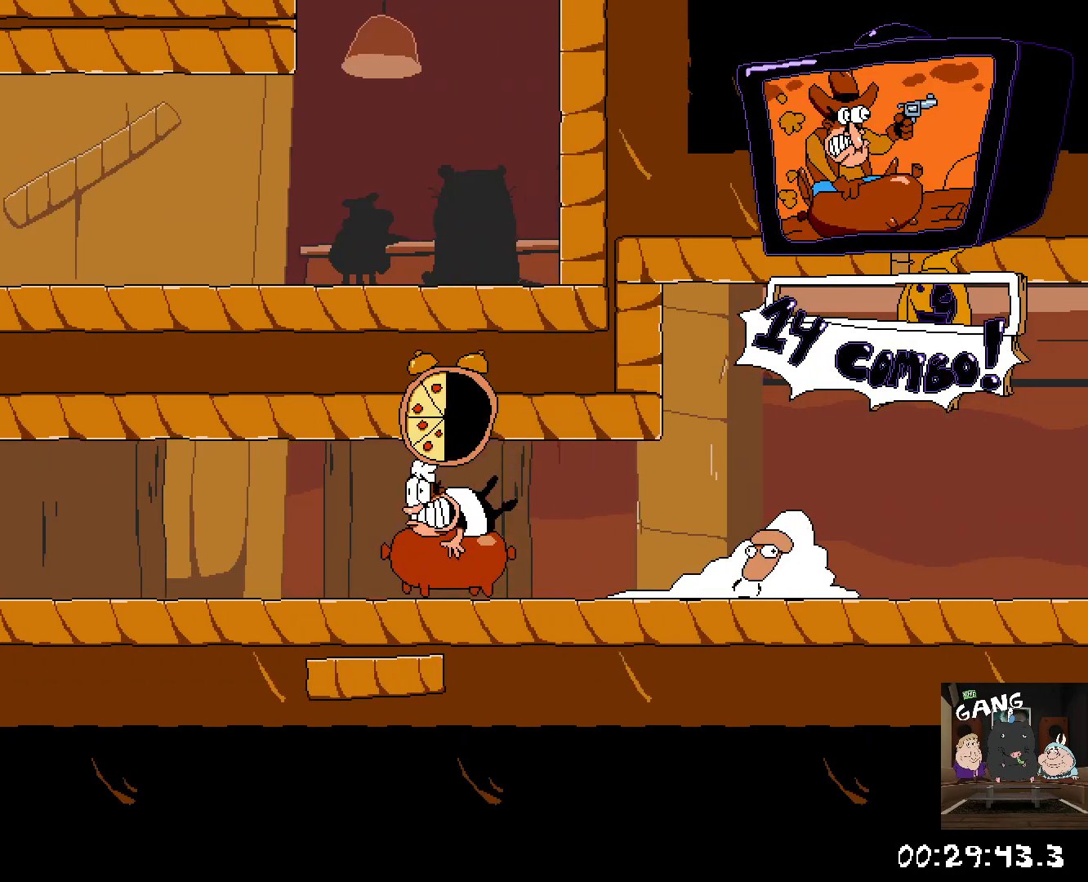
{"buttons": ["R2"], "left_stick": "left", "right_stick": "center", "button_events": []}
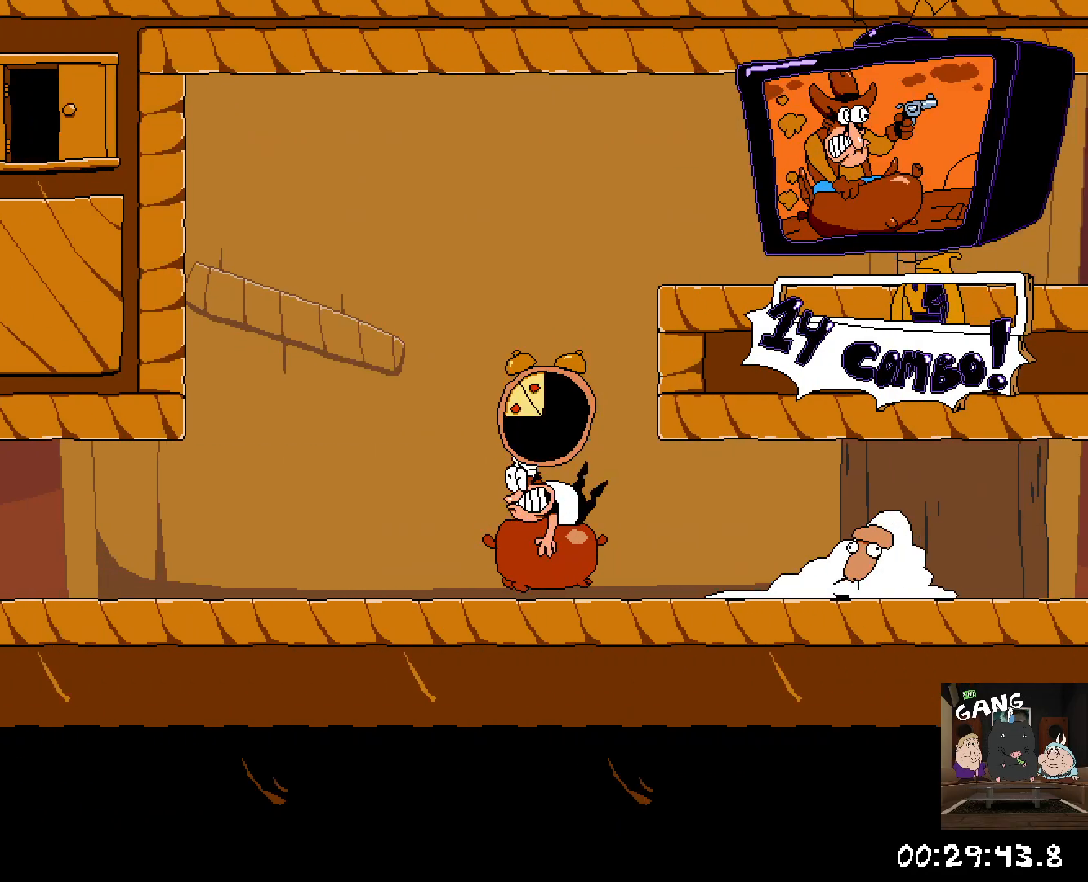
{"buttons": ["CROSS", "R2"], "left_stick": "left", "right_stick": "center", "button_events": [[500, "CROSS", "down"]]}
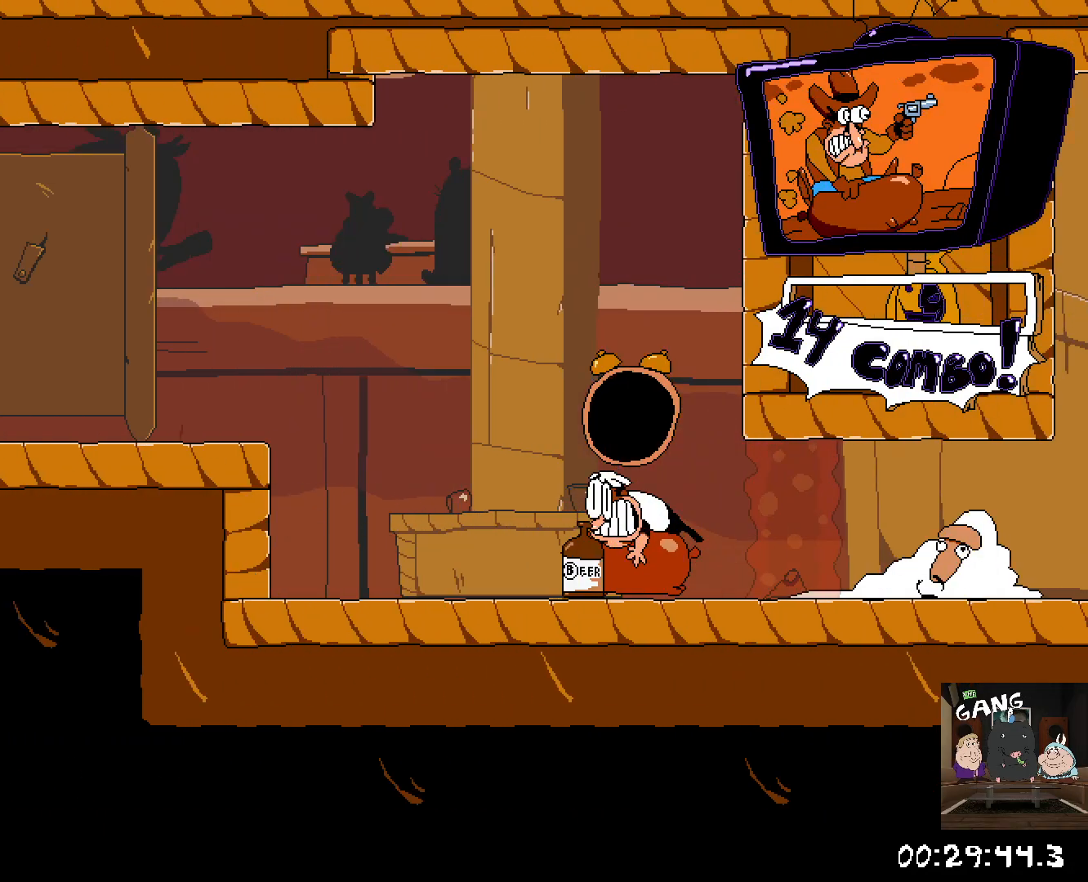
{"buttons": ["R2"], "left_stick": "up-left", "right_stick": "center", "button_events": [[200, "CROSS", "up"]]}
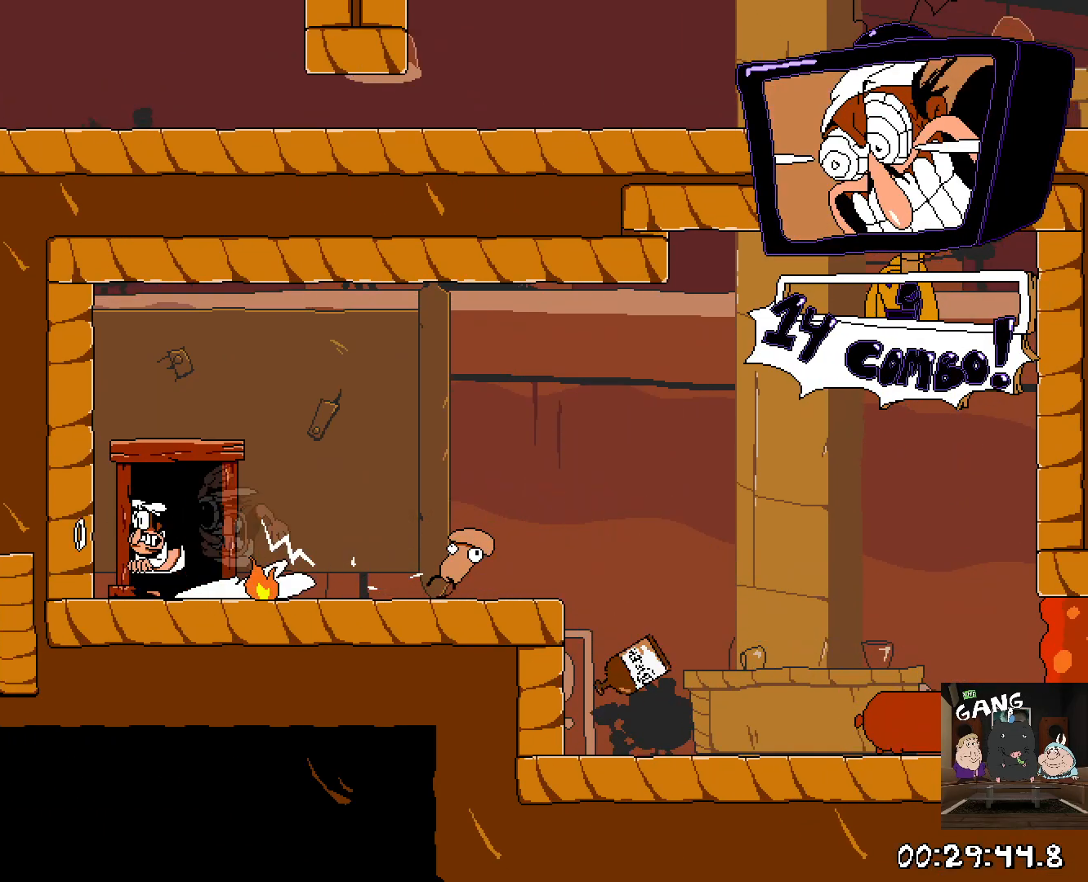
{"buttons": ["R2"], "left_stick": "center", "right_stick": "center", "button_events": []}
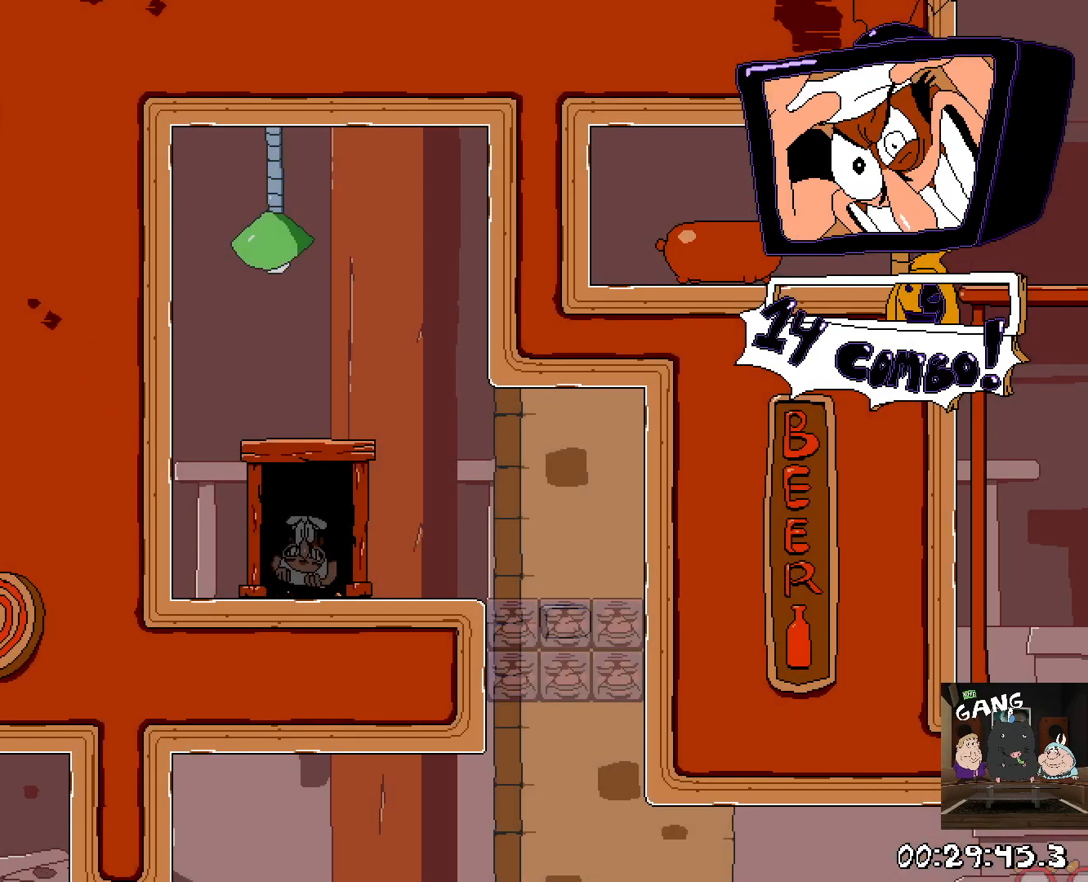
{"buttons": [], "left_stick": "right", "right_stick": "center", "button_events": [[250, "R2", "up"]]}
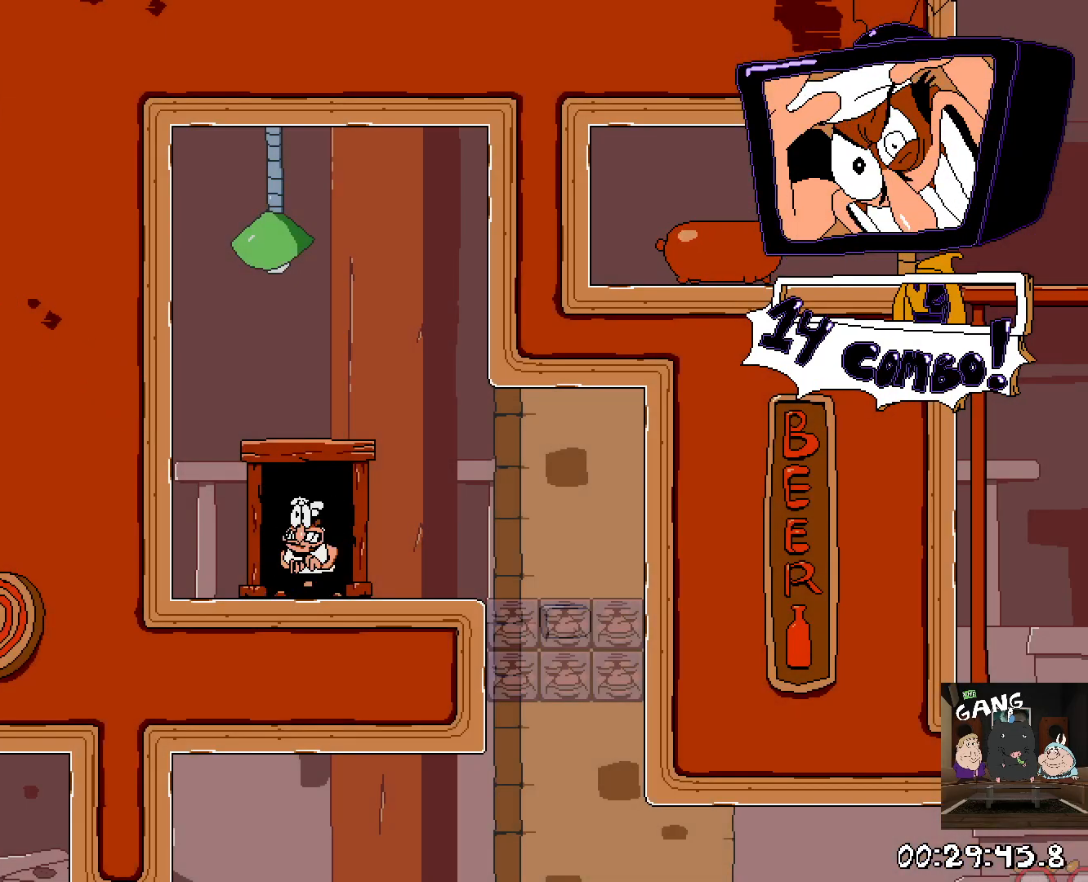
{"buttons": [], "left_stick": "down", "right_stick": "center", "button_events": []}
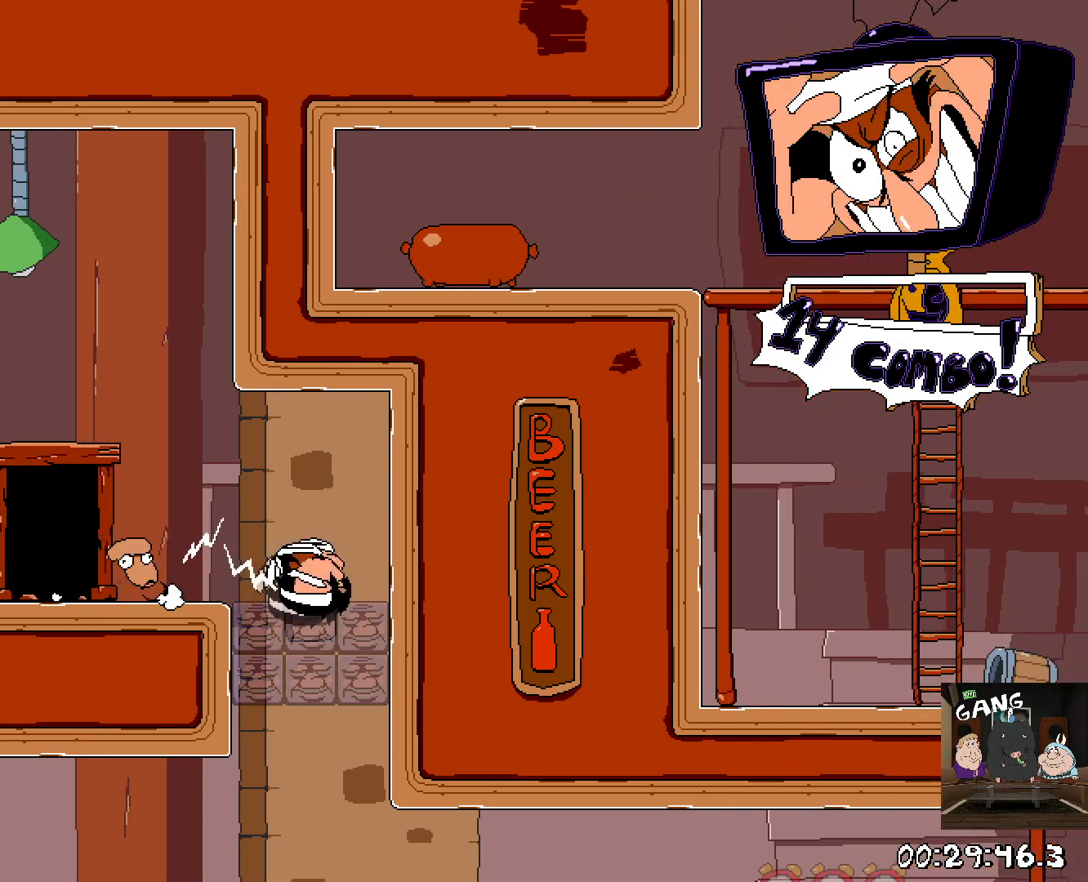
{"buttons": [], "left_stick": "center", "right_stick": "center", "button_events": []}
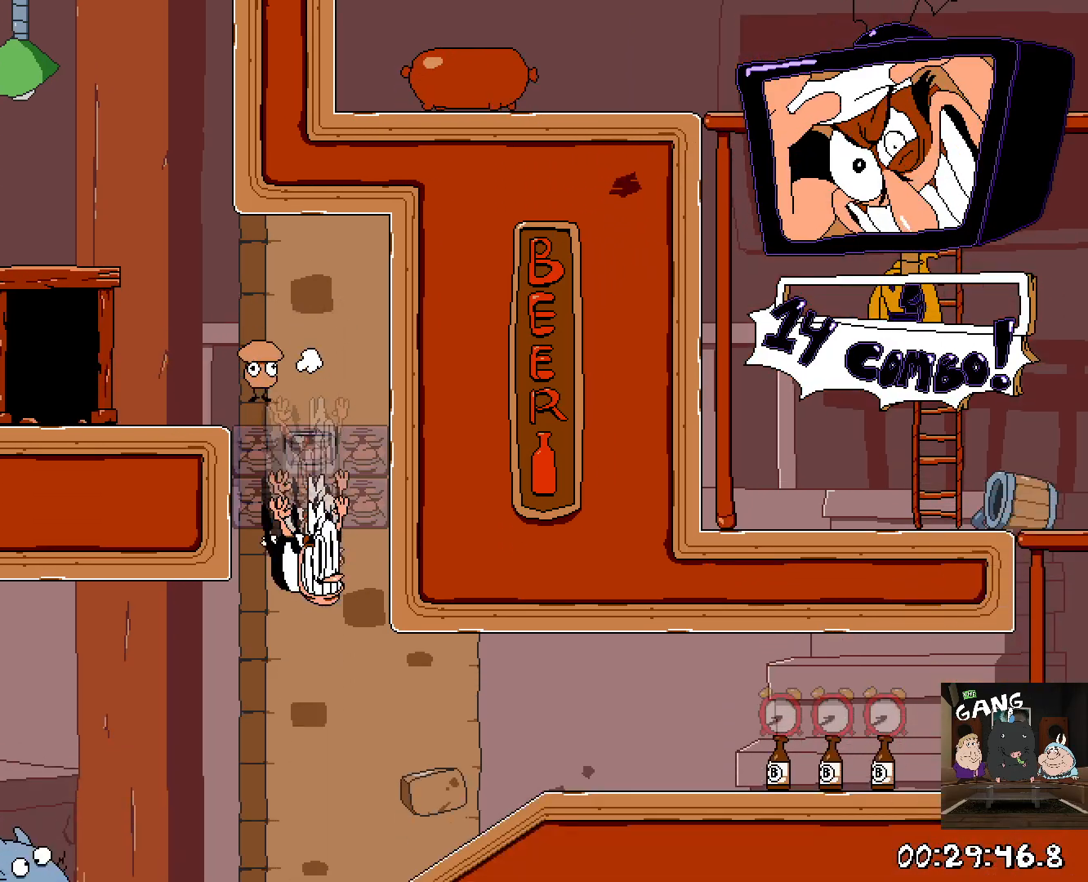
{"buttons": ["R2"], "left_stick": "right", "right_stick": "center", "button_events": [[83, "R2", "down"], [133, "SQUARE", "down"], [300, "SQUARE", "up"]]}
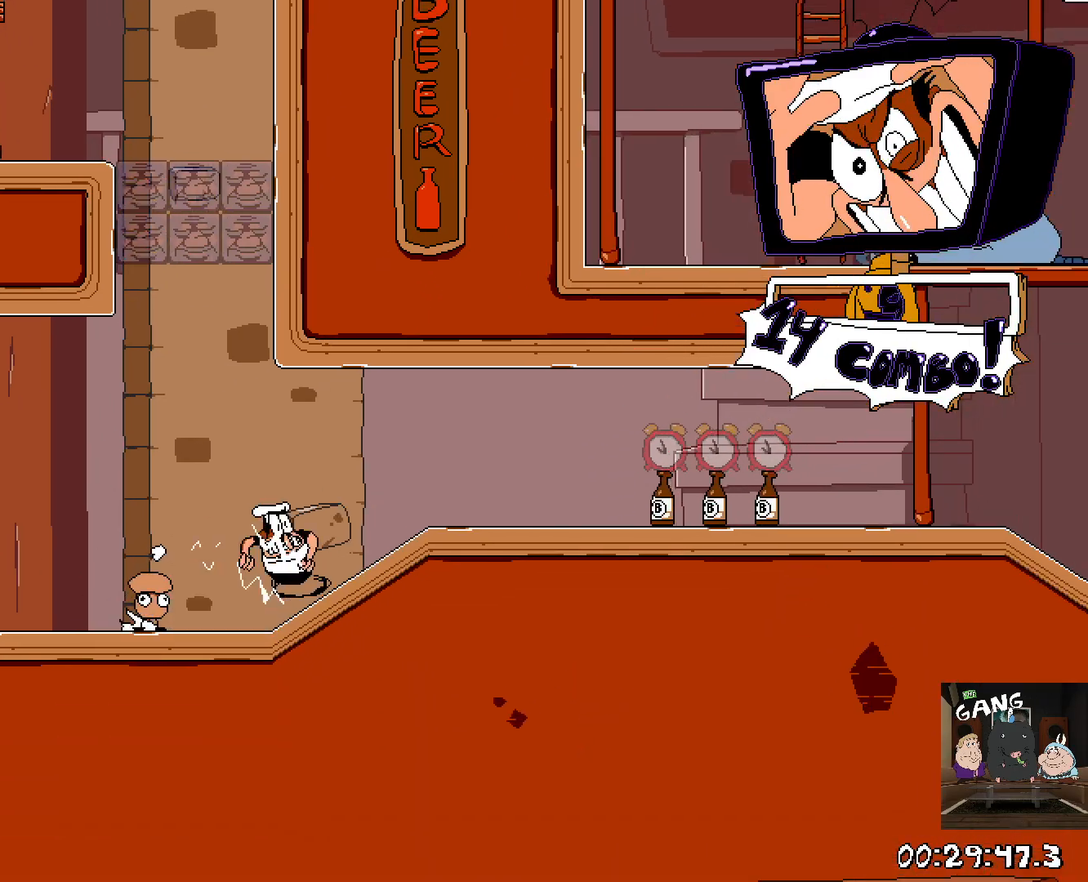
{"buttons": ["R2"], "left_stick": "right", "right_stick": "center", "button_events": []}
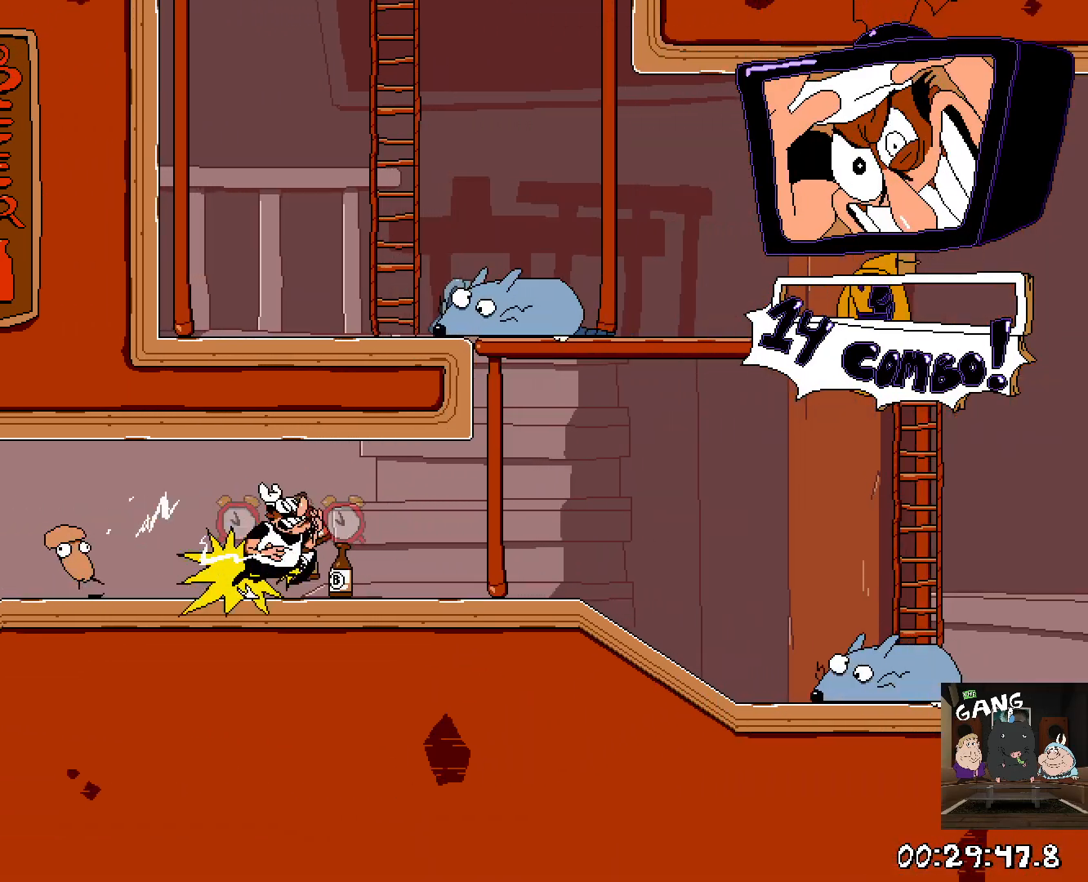
{"buttons": ["R2"], "left_stick": "right", "right_stick": "center", "button_events": []}